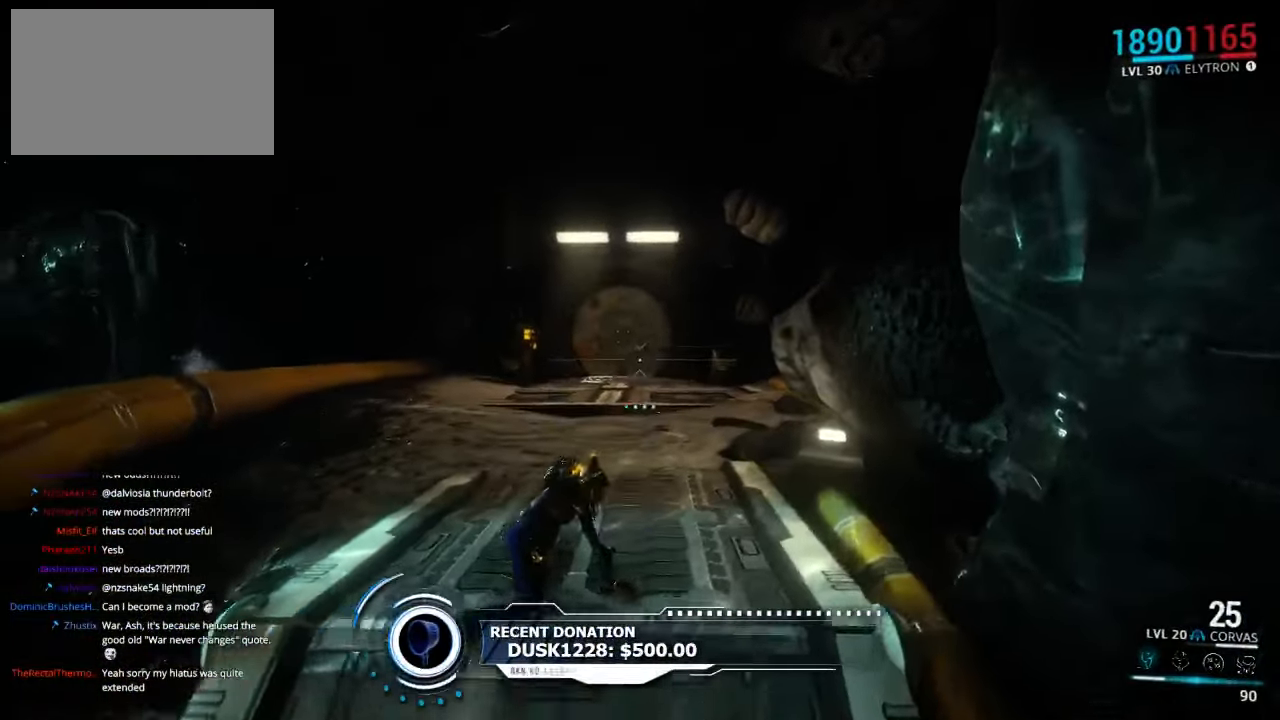
Gameplay with keyboard and mouse; each line is a JSON object with the keys and mouse buttons held at the frame after it. "events" lists presses ("down") and releases ("up") of "1", "2", "3", "4", "5", "a", "alt", "c", "ctrl", "d", "e", "f", "q", "r", "s", "shift", "space", "tab", "v", "w", "x", "z", "mouse_left", "mouse_middle", "mouse_right", "mouse_wheel_up" and "mouse_wheel_down" between this image and that frame as [ms after this image, input, new state], when the widget could be followed in between. "mouse_left", "mouse_middle", "mouse_right", "mouse_wheel_up", "mouse_wheel_down" = the "left", "middle", "right", "wheel_up", "wheel_down" buttons of the "mouse" list. No other keys are recorded. Not read: mouse_move.
{"keys": ["shift", "w"], "mouse": [], "events": [[84, "w", "down"], [184, "shift", "down"]]}
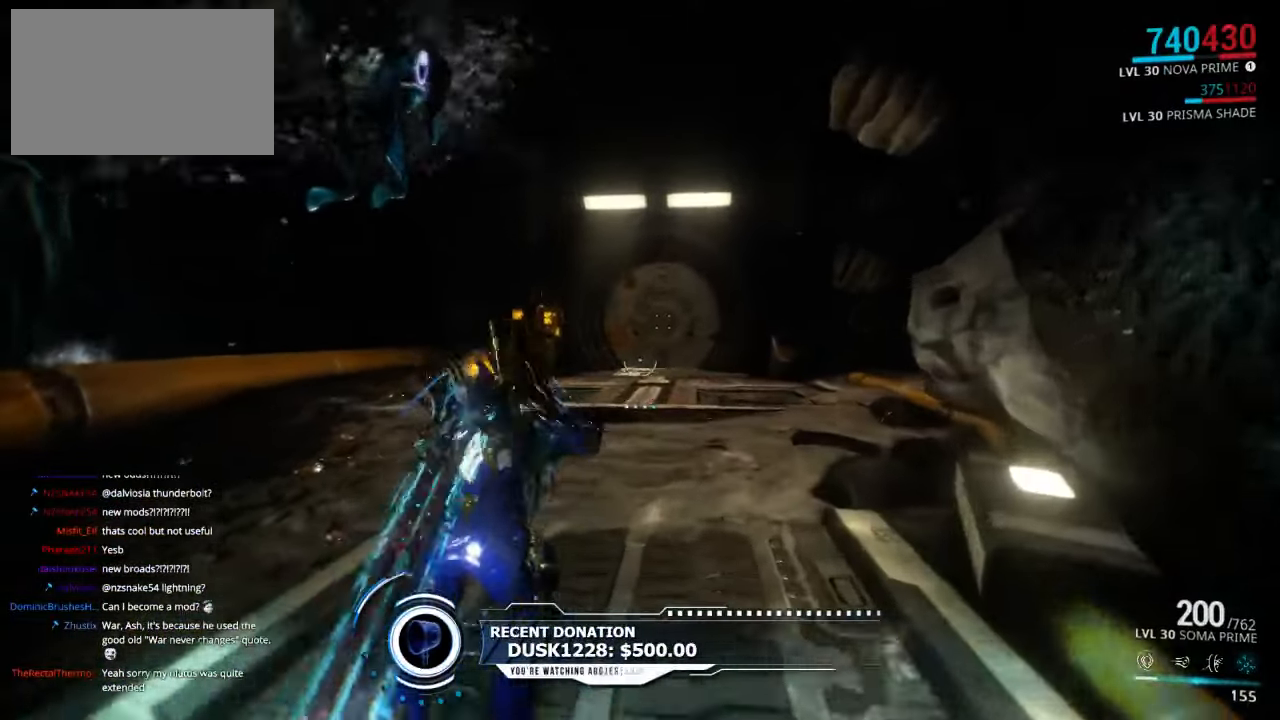
{"keys": ["shift", "w"], "mouse": [], "events": []}
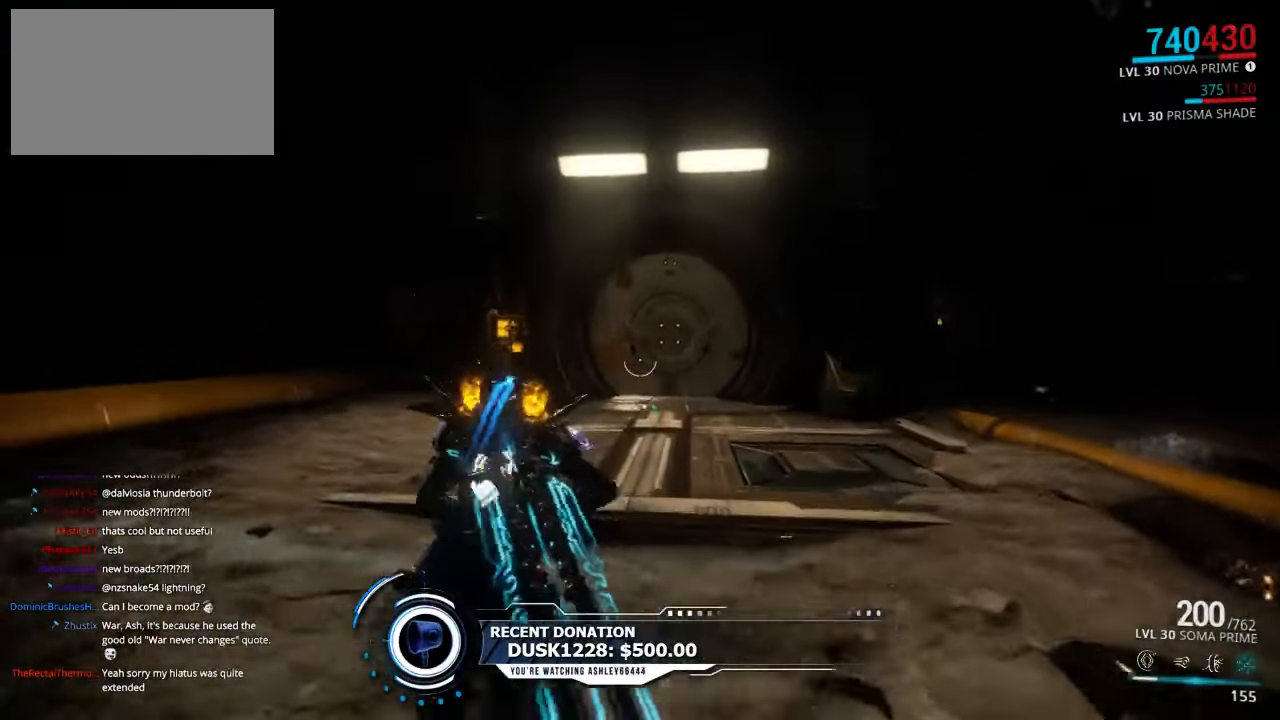
{"keys": ["d", "shift"], "mouse": [], "events": [[434, "d", "down"], [500, "w", "up"]]}
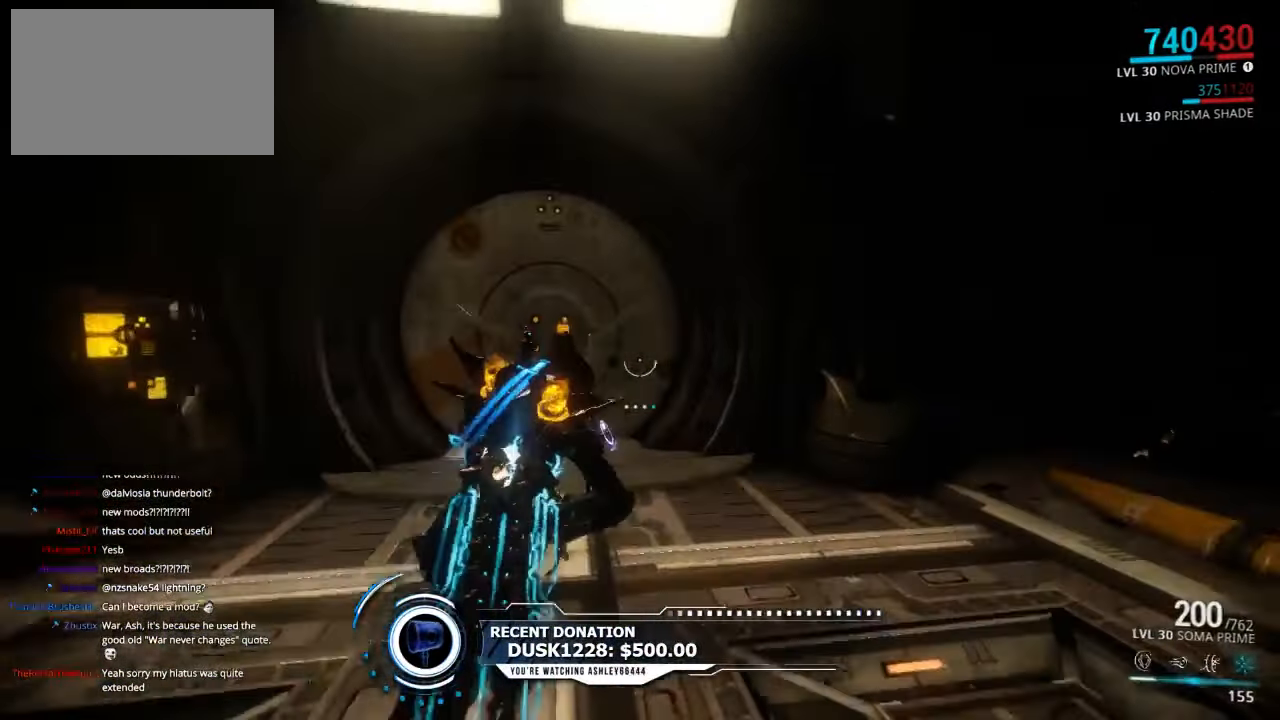
{"keys": ["a", "w"], "mouse": [], "events": [[134, "d", "up"], [134, "shift", "up"], [367, "a", "down"], [467, "w", "down"]]}
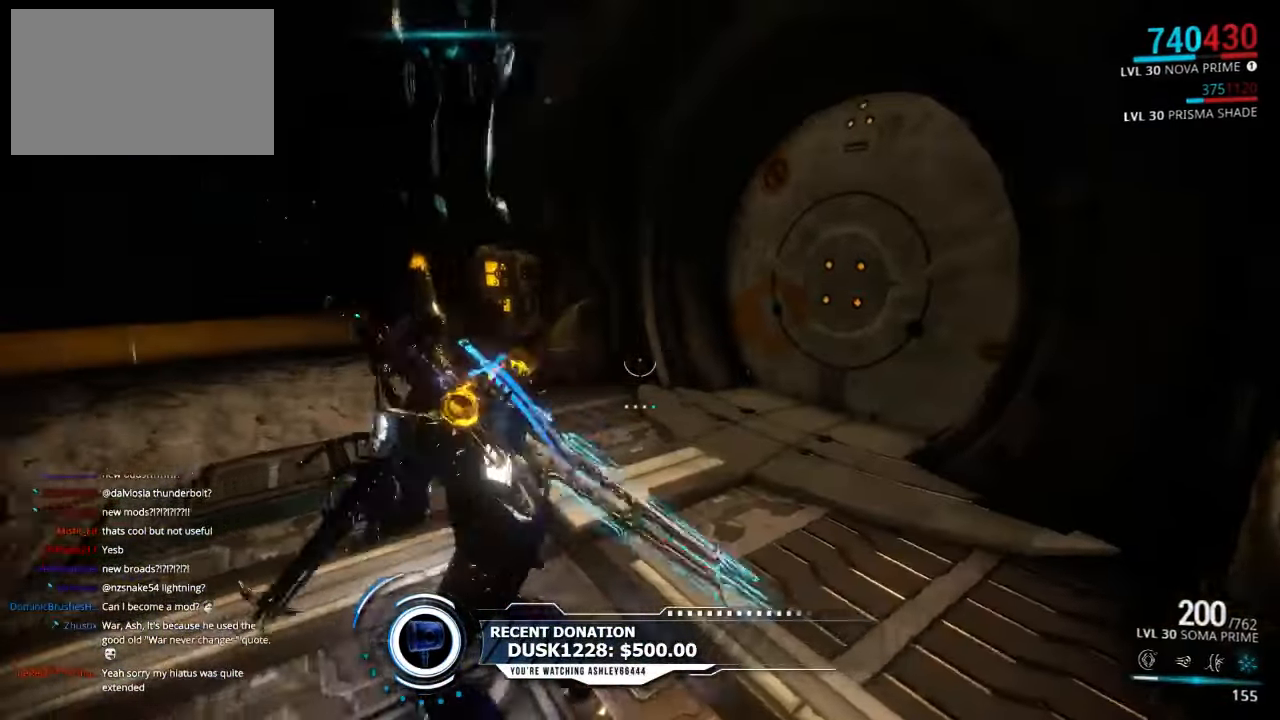
{"keys": ["shift", "w"], "mouse": [], "events": [[67, "shift", "down"], [300, "a", "up"]]}
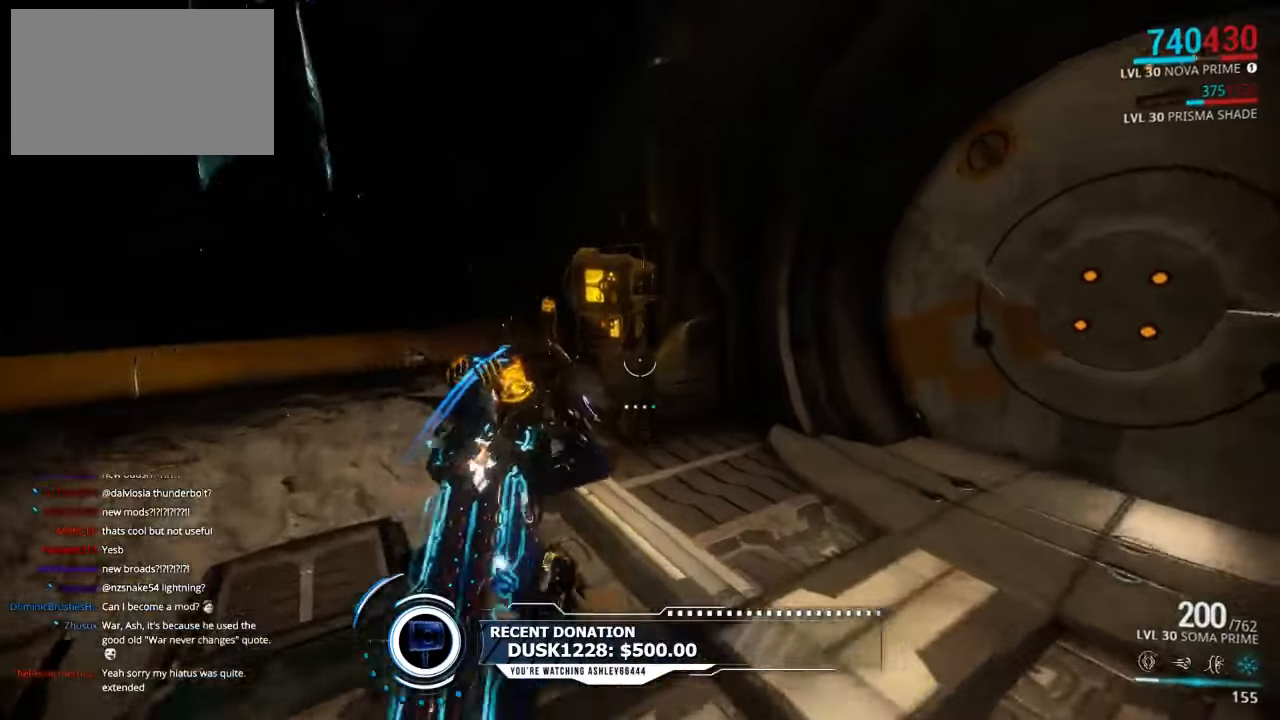
{"keys": [], "mouse": [], "events": [[233, "shift", "up"], [233, "w", "up"], [400, "x", "down"], [500, "x", "up"]]}
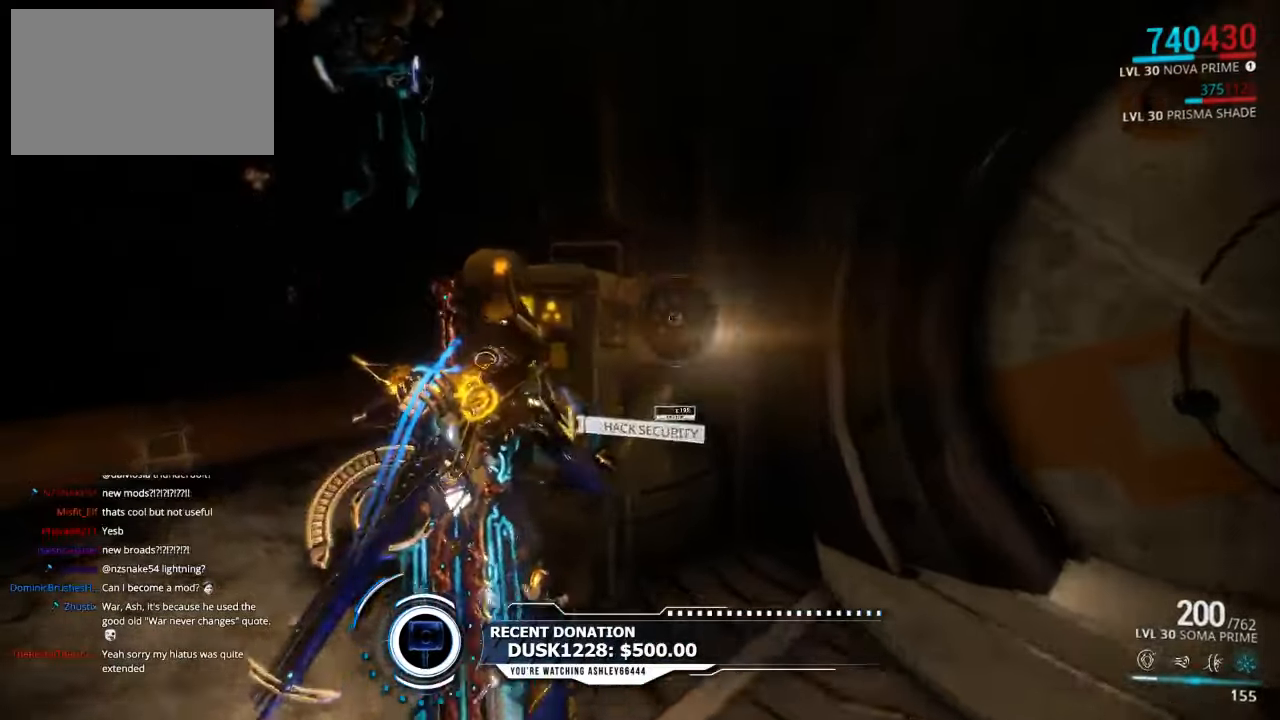
{"keys": [], "mouse": [], "events": []}
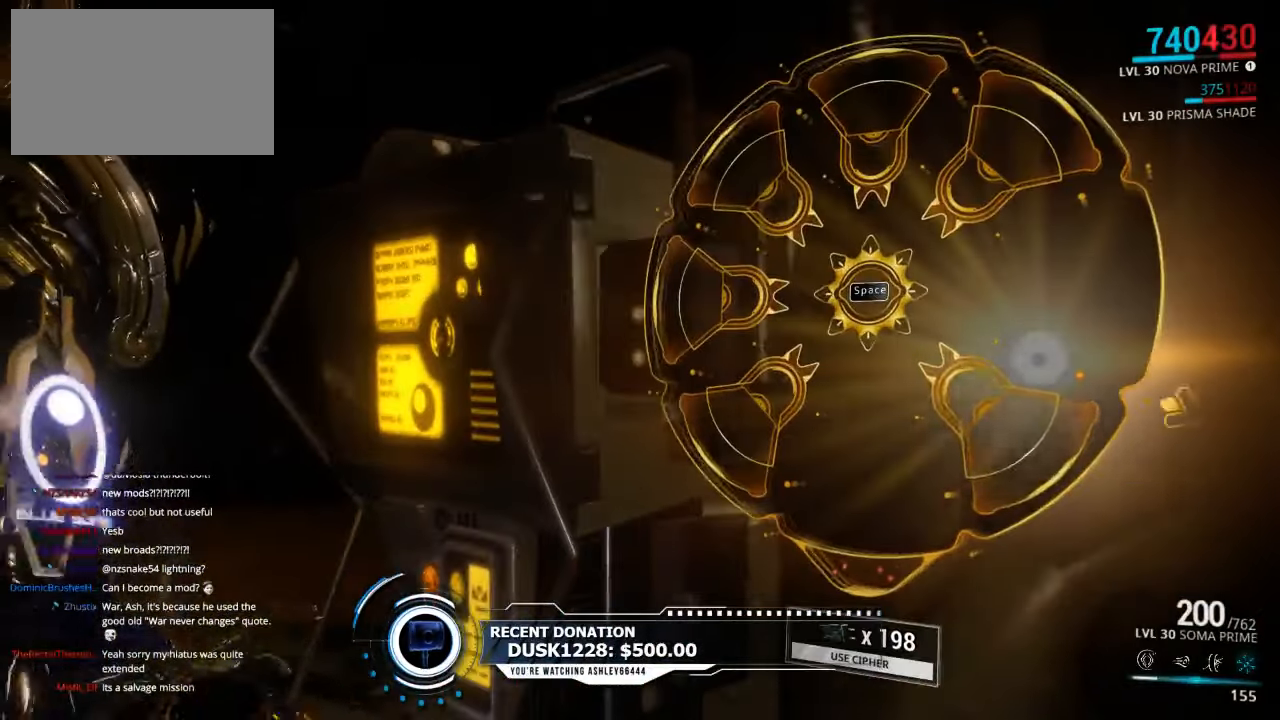
{"keys": [], "mouse": [], "events": []}
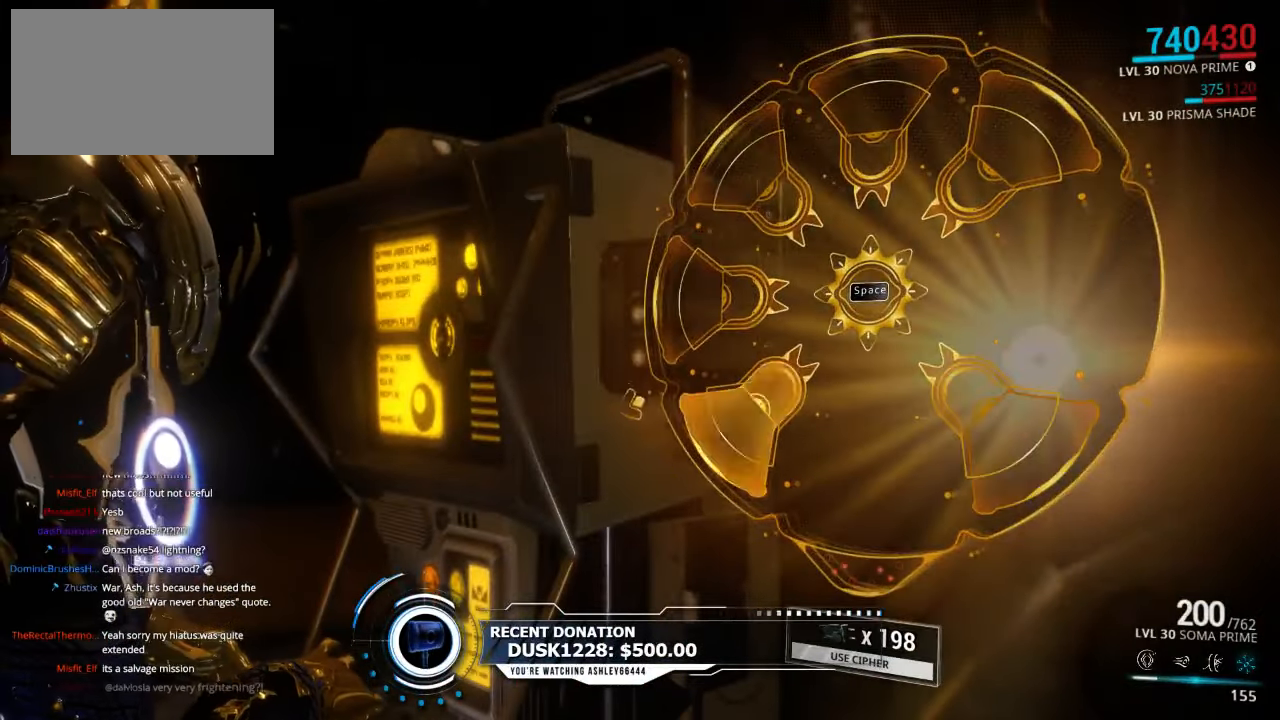
{"keys": [], "mouse": [], "events": []}
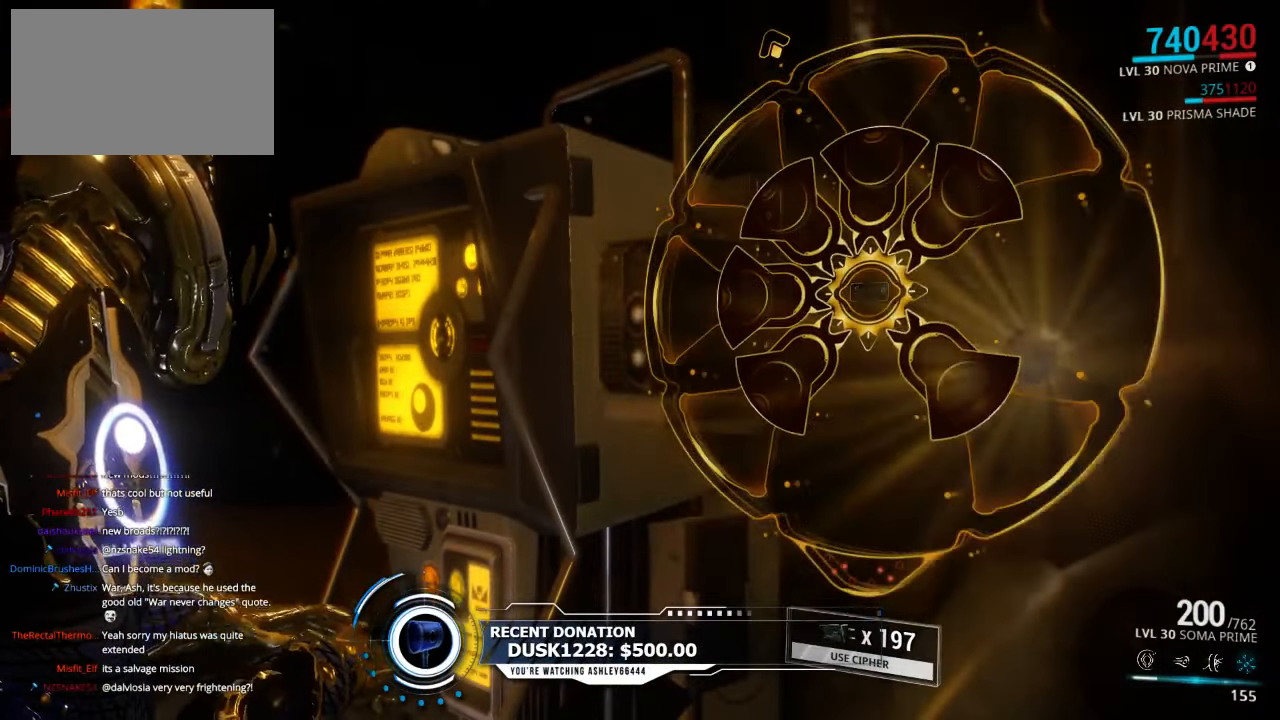
{"keys": [], "mouse": [], "events": []}
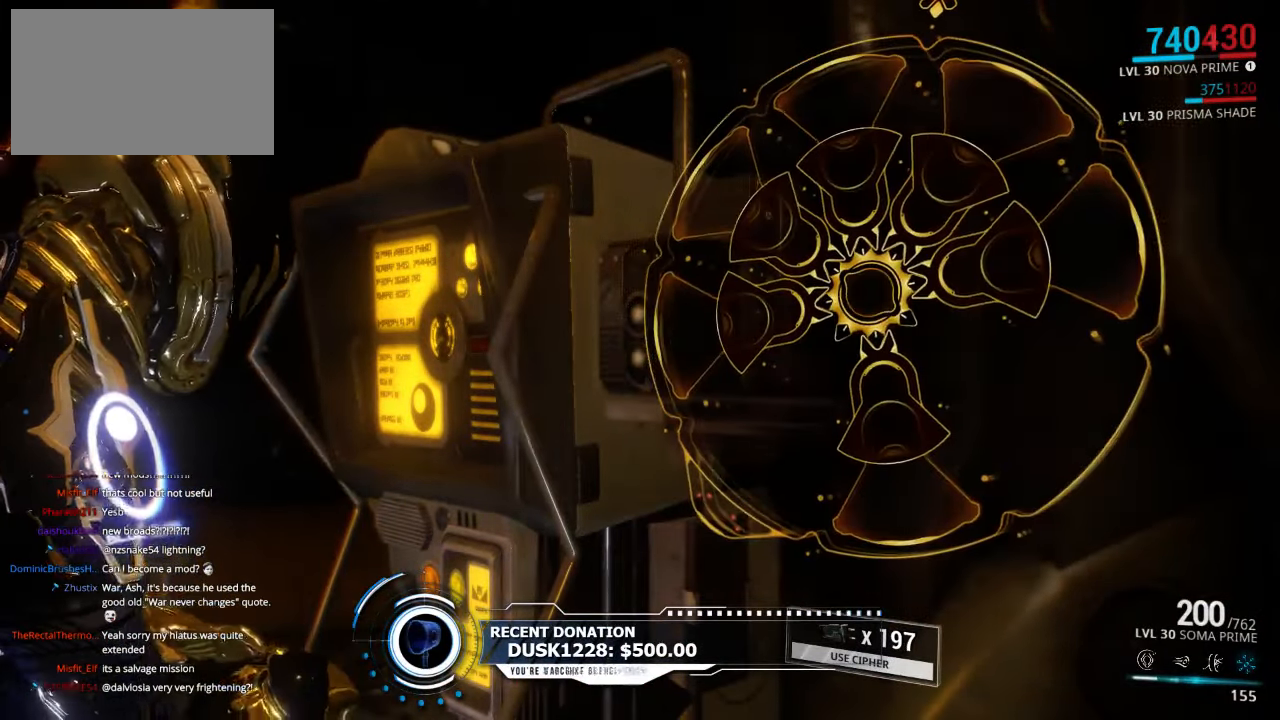
{"keys": [], "mouse": [], "events": []}
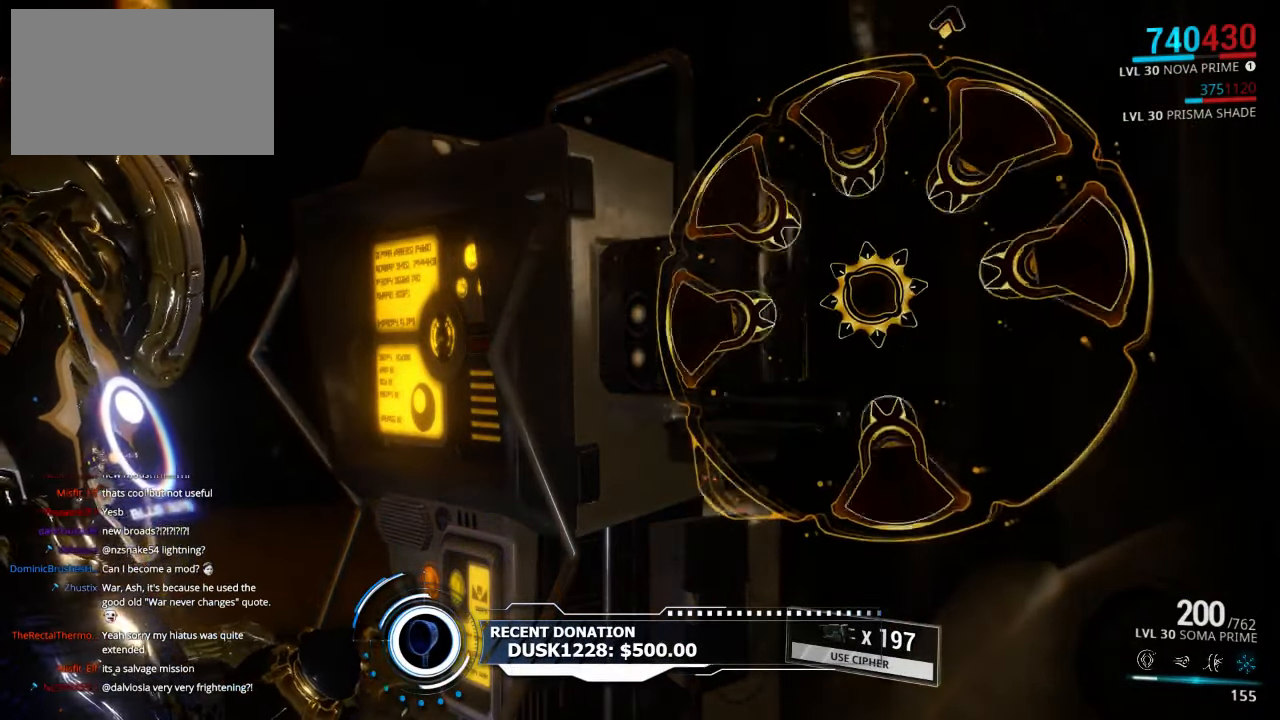
{"keys": [], "mouse": [], "events": []}
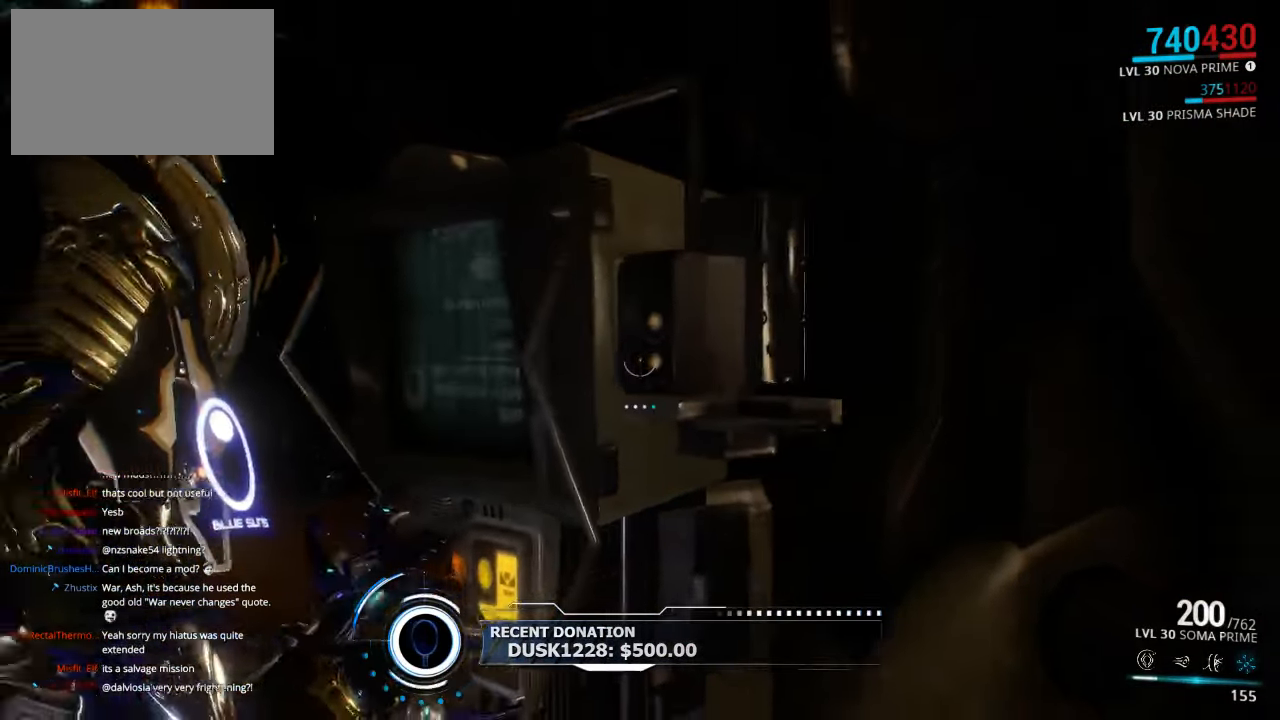
{"keys": ["s"], "mouse": [], "events": [[200, "s", "down"]]}
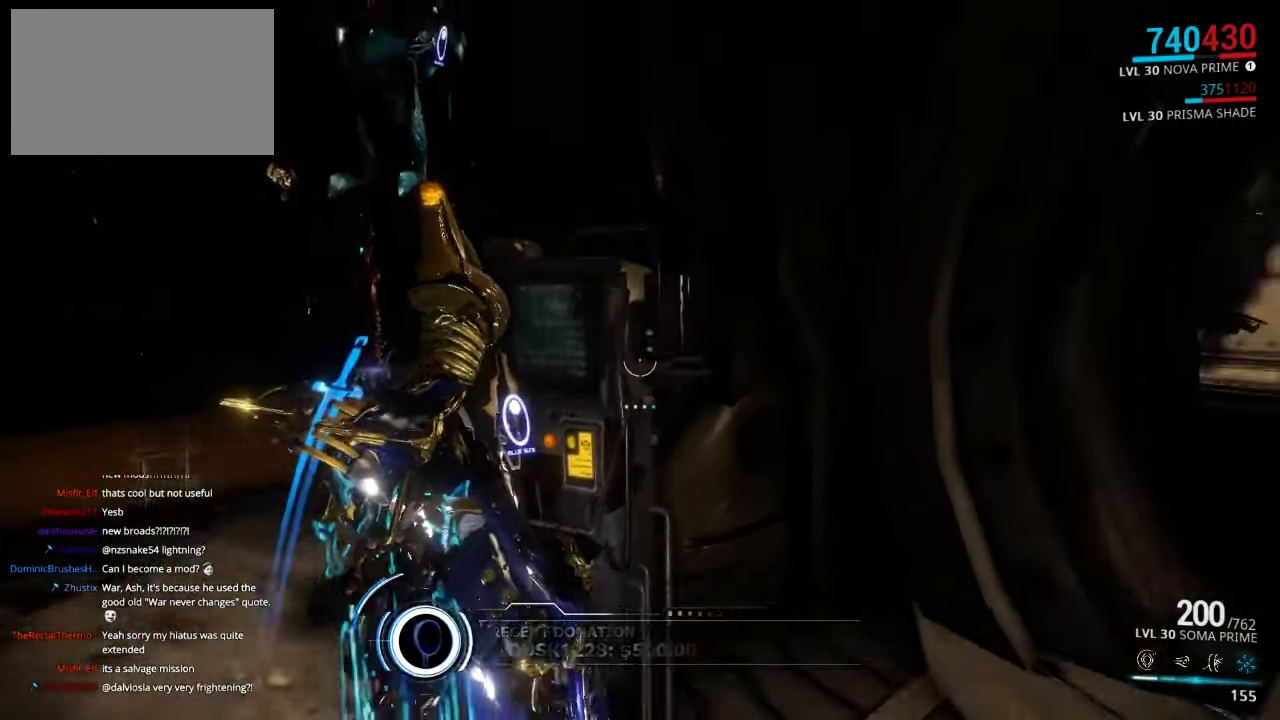
{"keys": ["d"], "mouse": [], "events": [[133, "d", "down"], [233, "s", "up"]]}
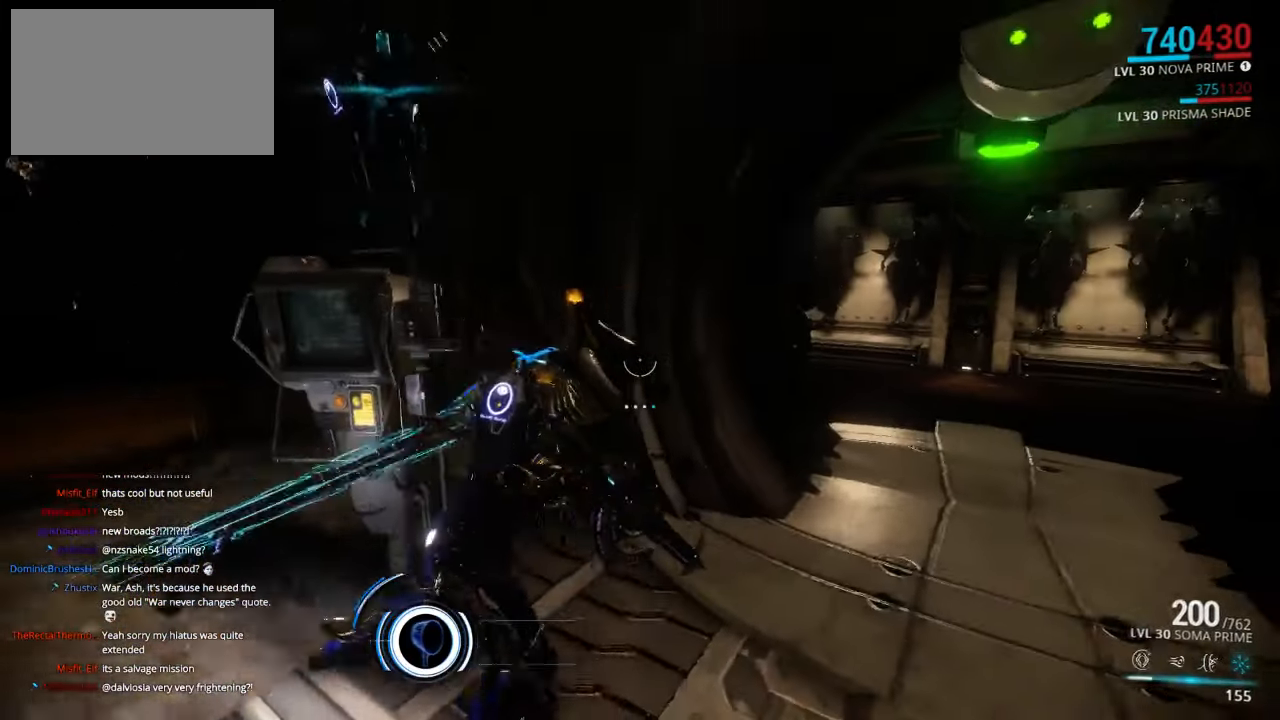
{"keys": ["d", "shift", "w"], "mouse": [], "events": [[100, "w", "down"], [233, "shift", "down"]]}
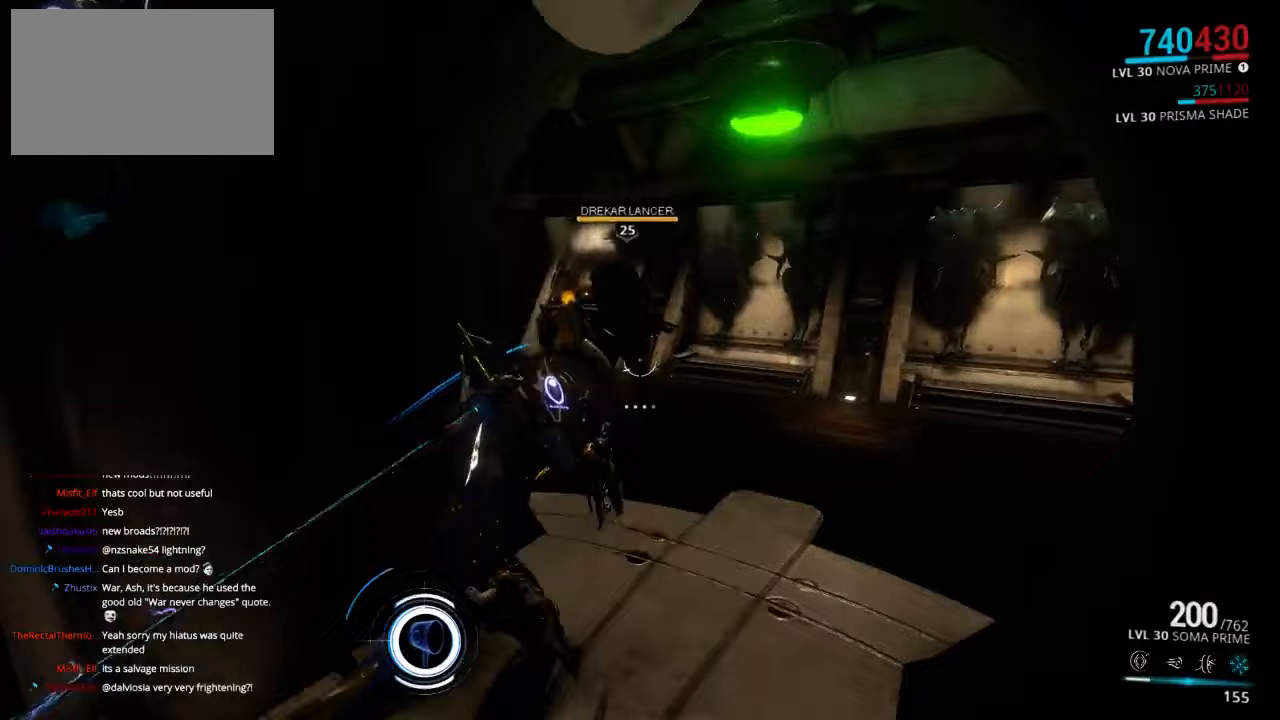
{"keys": ["shift", "w"], "mouse": [], "events": [[67, "d", "up"], [233, "e", "down"], [317, "e", "up"], [417, "e", "down"], [483, "e", "up"]]}
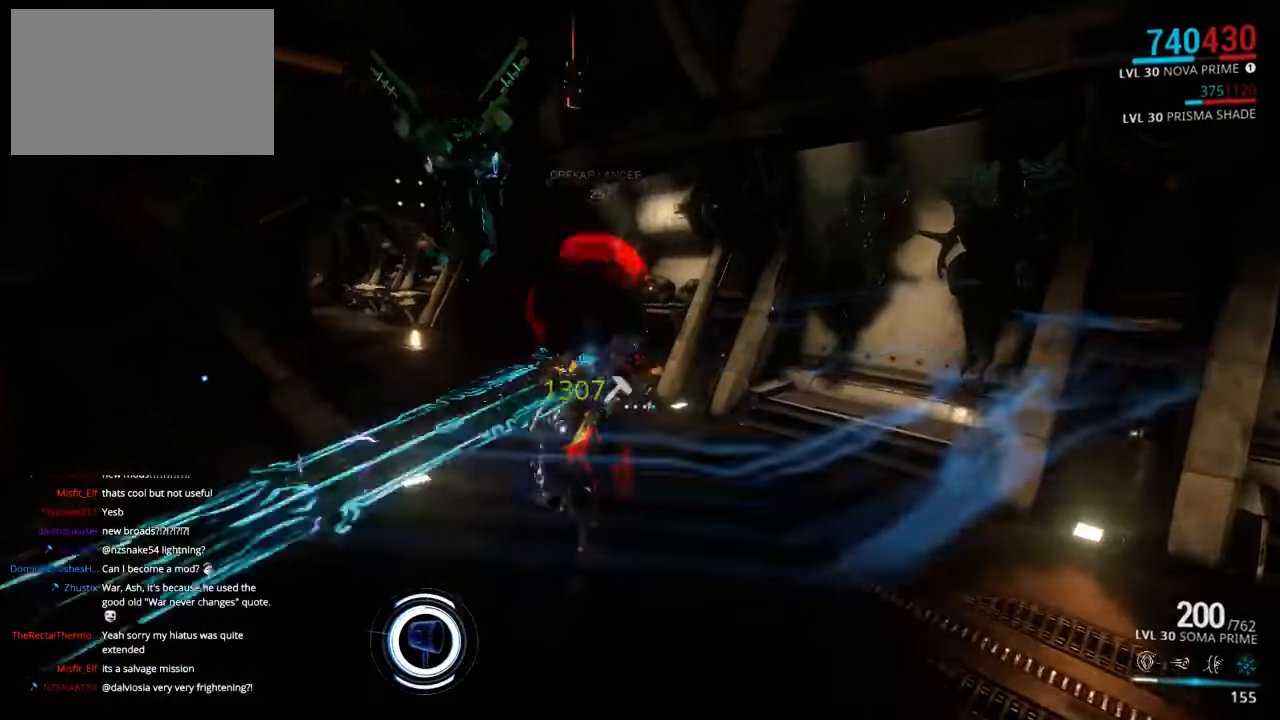
{"keys": ["shift", "w"], "mouse": [], "events": [[50, "e", "down"], [117, "e", "up"], [217, "e", "down"], [283, "e", "up"], [383, "e", "down"], [450, "e", "up"]]}
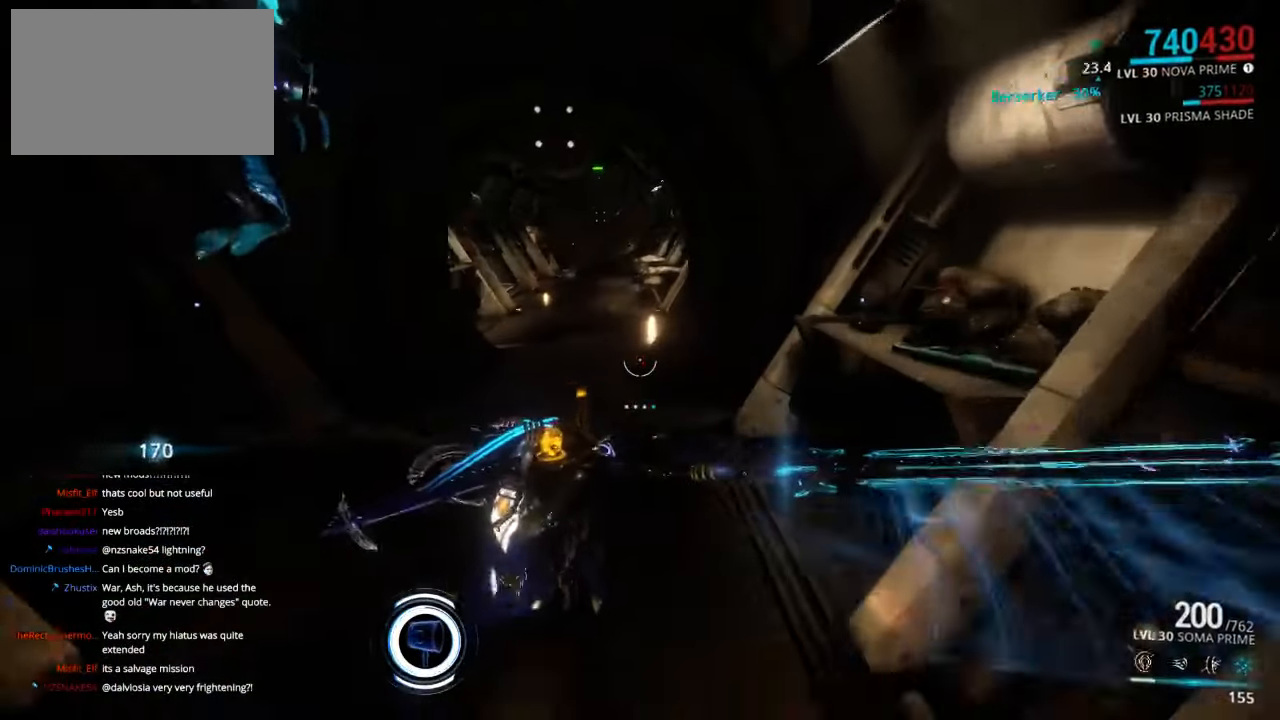
{"keys": ["shift", "w"], "mouse": [], "events": [[50, "shift", "up"], [183, "ctrl", "down"], [283, "ctrl", "up"], [417, "shift", "down"]]}
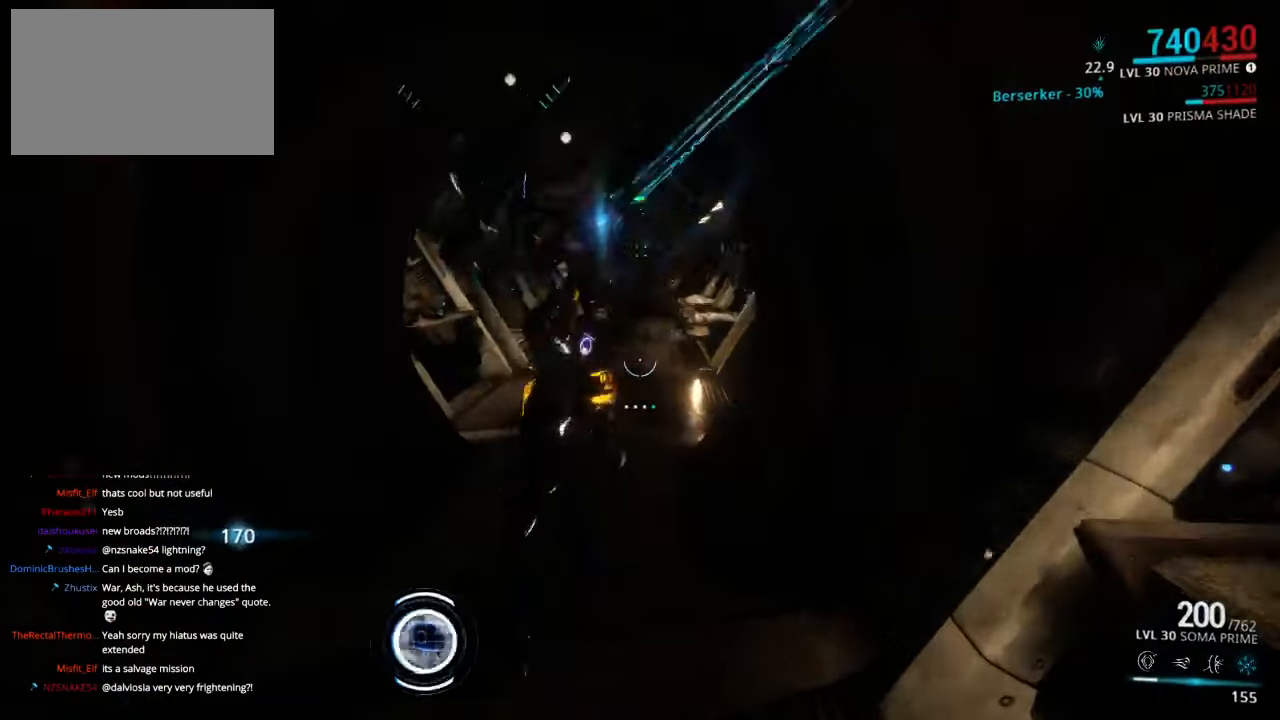
{"keys": ["shift", "w"], "mouse": [], "events": []}
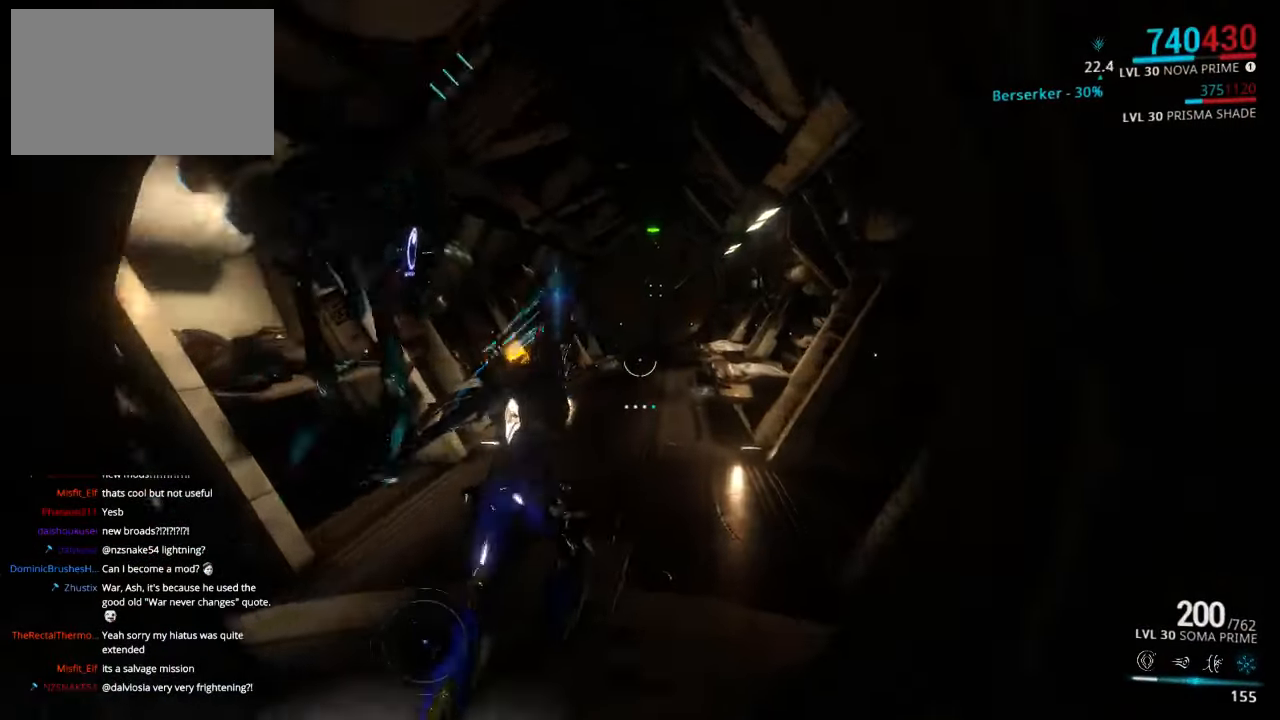
{"keys": ["w"], "mouse": [], "events": [[217, "shift", "up"], [317, "ctrl", "down"], [417, "ctrl", "up"]]}
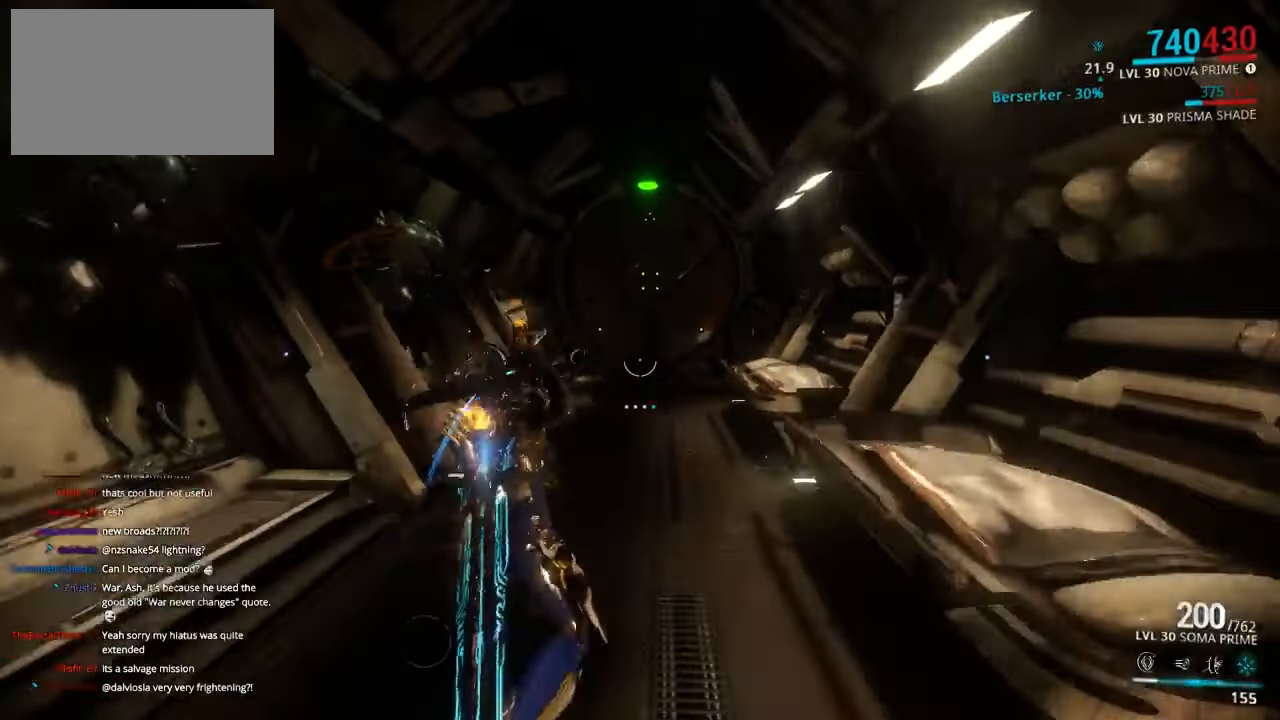
{"keys": ["shift", "w"], "mouse": [], "events": [[50, "shift", "down"], [183, "d", "down"], [383, "d", "up"]]}
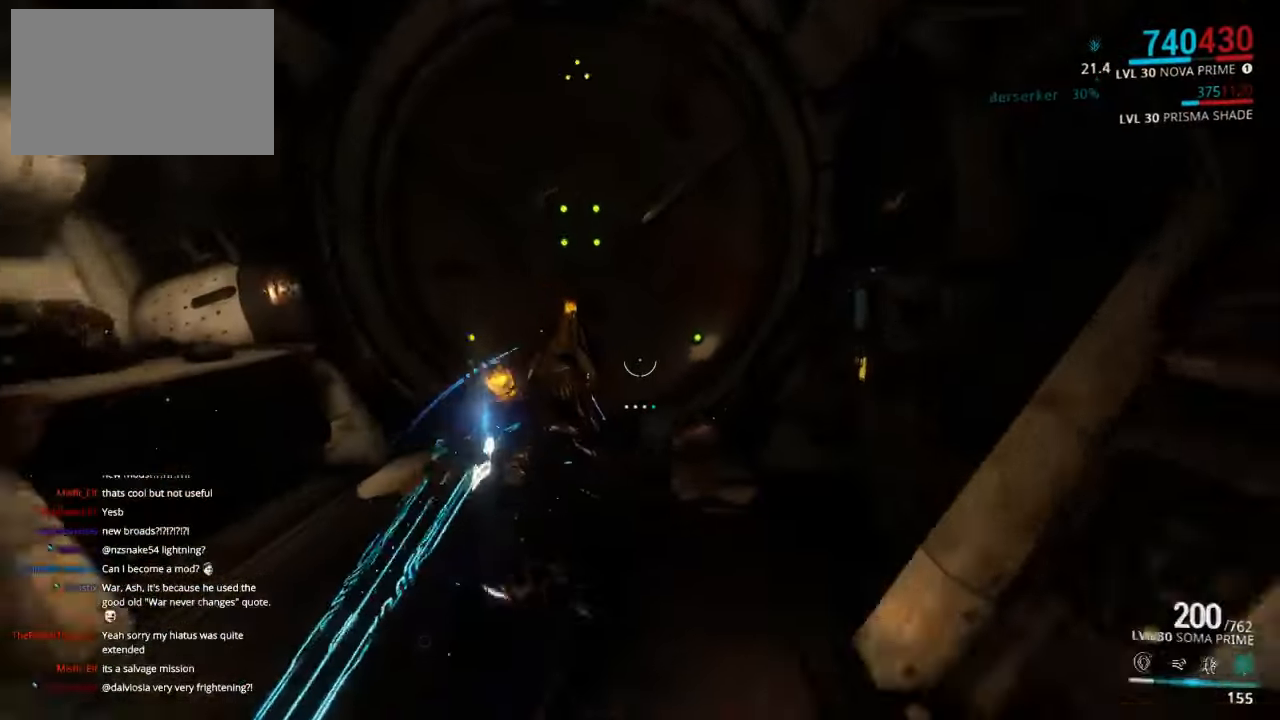
{"keys": [], "mouse": [], "events": [[83, "a", "down"], [117, "a", "up"], [417, "w", "up"], [450, "shift", "up"]]}
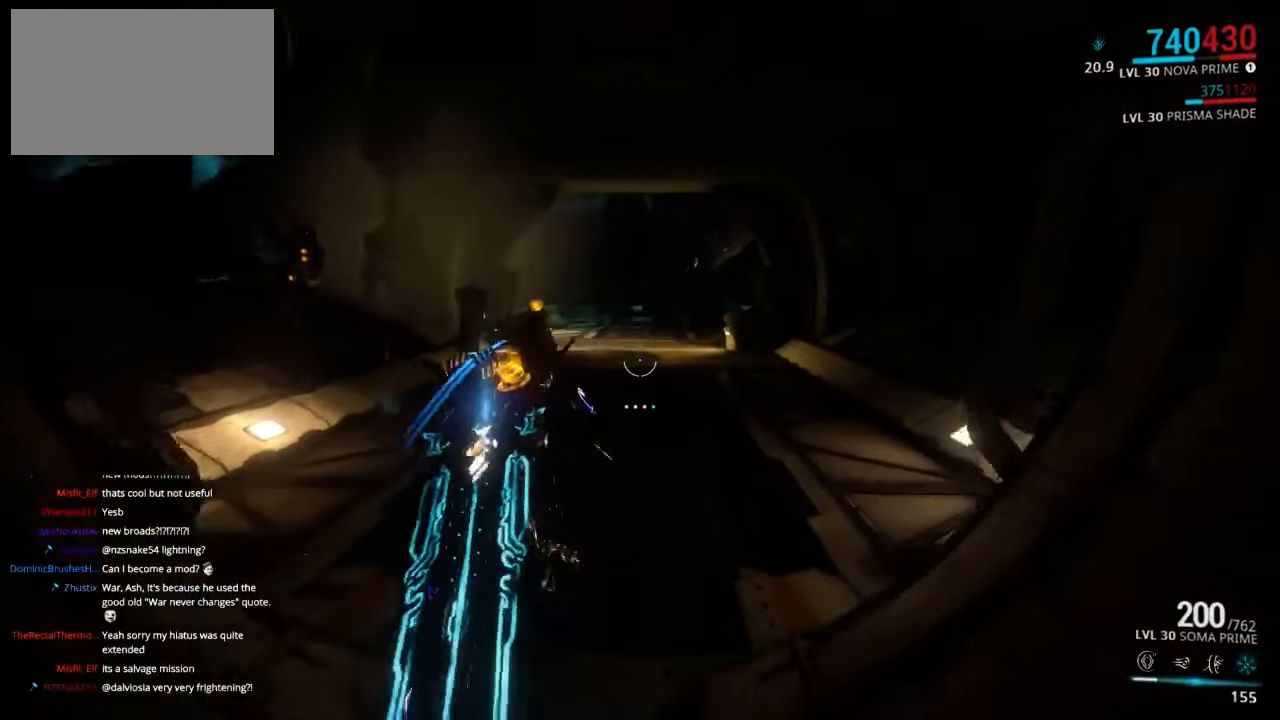
{"keys": ["shift", "w"], "mouse": [], "events": [[150, "w", "down"], [383, "shift", "down"]]}
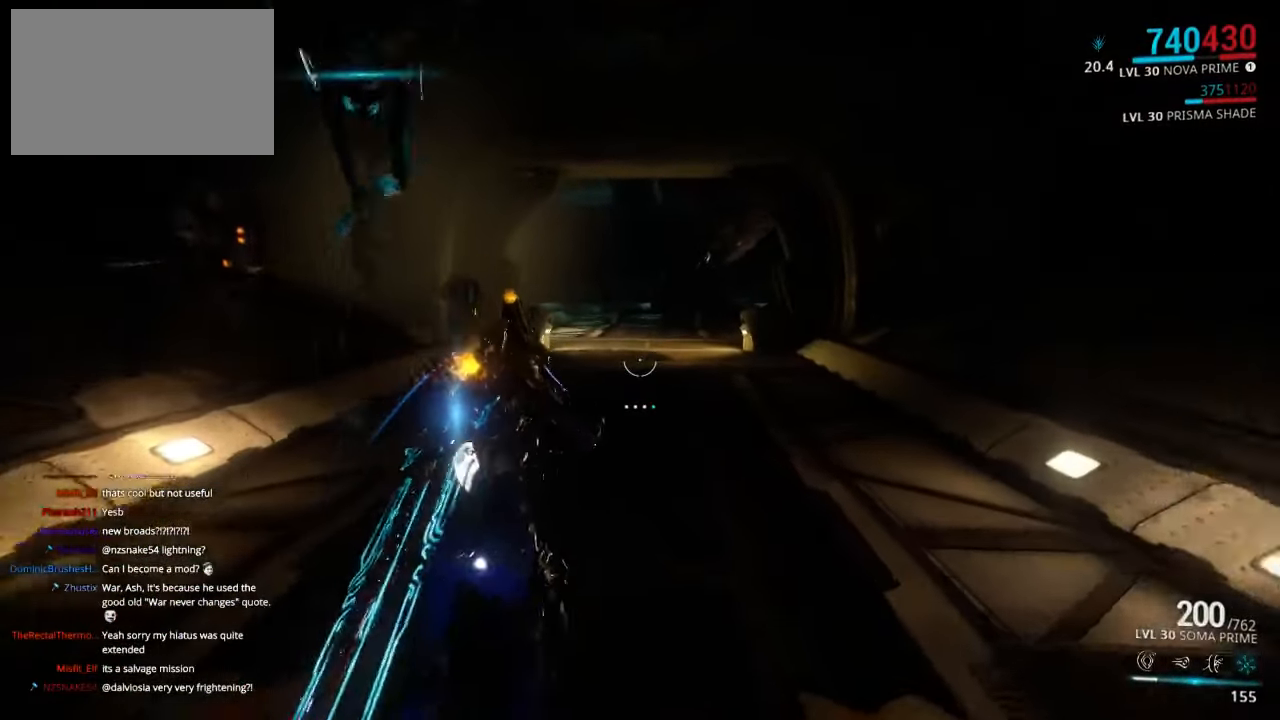
{"keys": ["shift", "w"], "mouse": [], "events": [[250, "a", "down"], [350, "a", "up"]]}
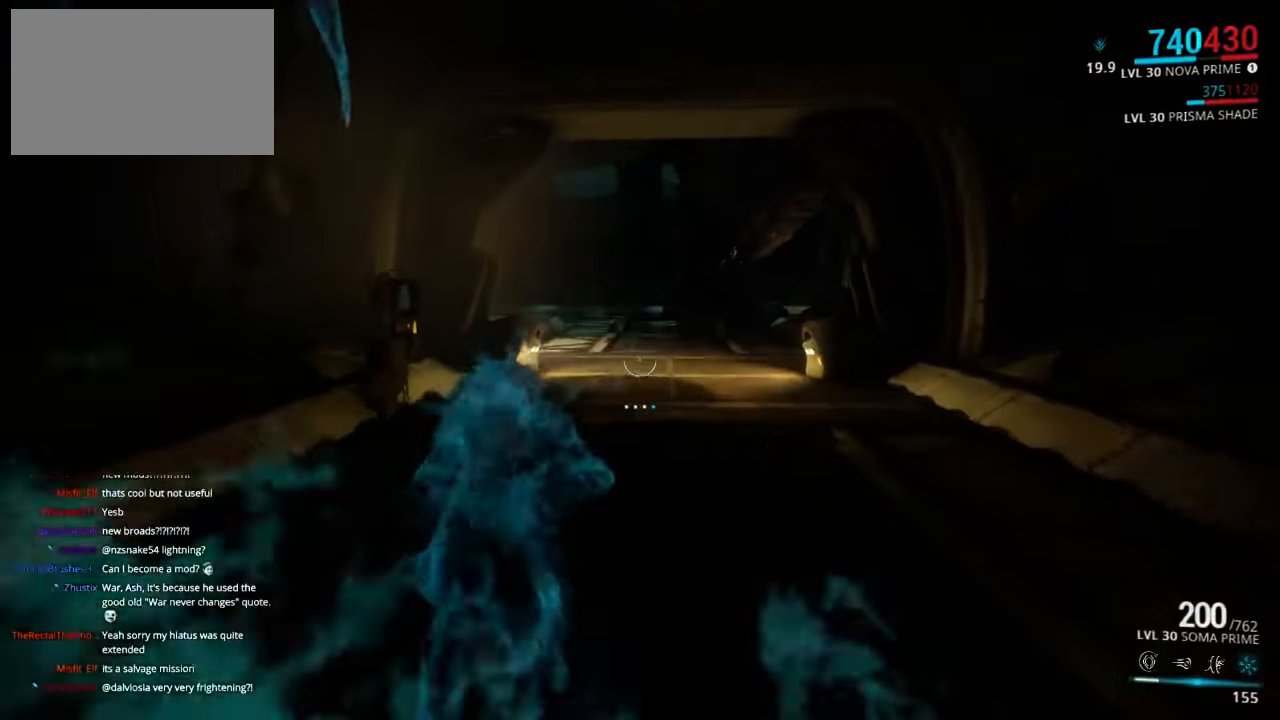
{"keys": ["shift", "w"], "mouse": [], "events": [[83, "d", "down"], [217, "d", "up"]]}
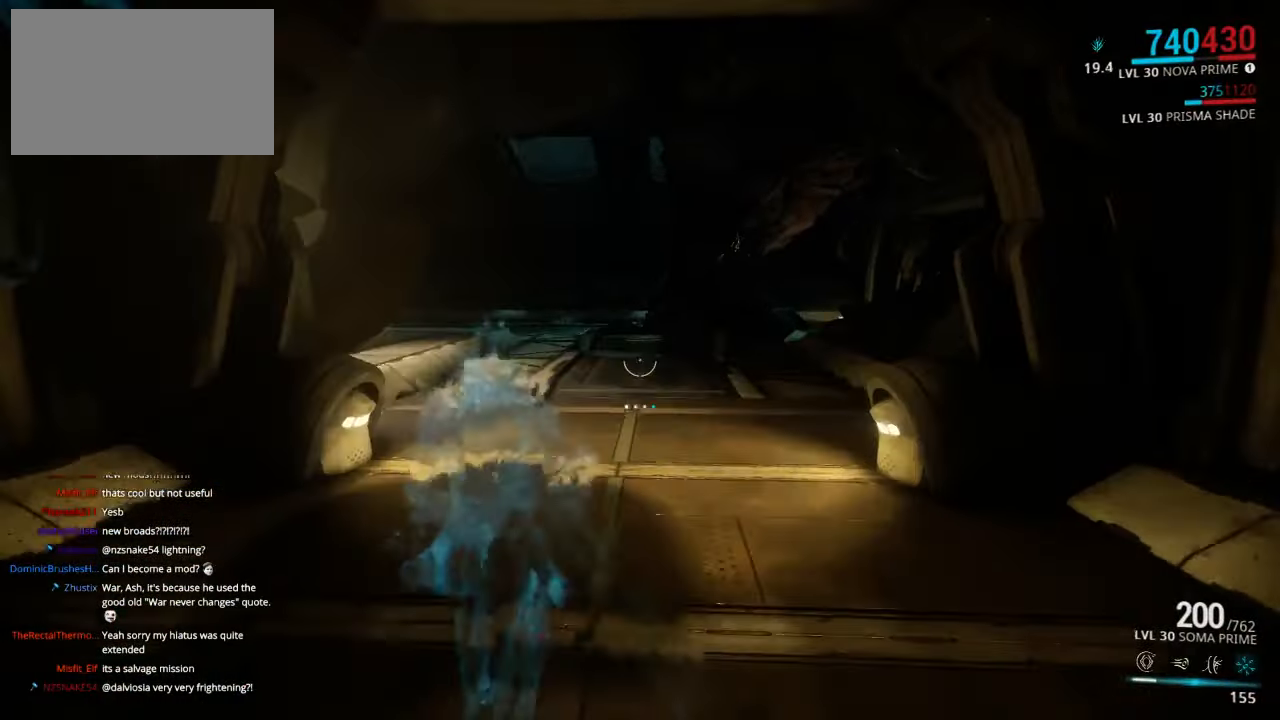
{"keys": ["a", "shift", "w"], "mouse": [], "events": [[317, "a", "down"]]}
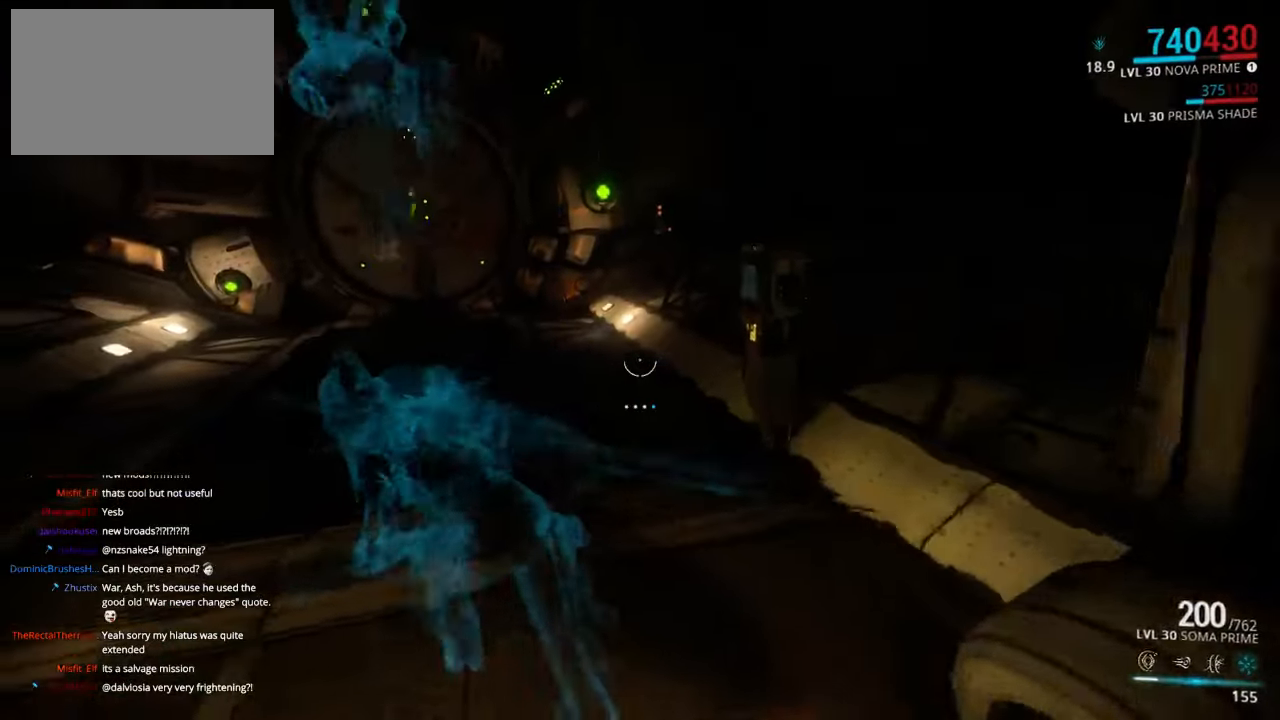
{"keys": ["shift", "w"], "mouse": [], "events": [[184, "a", "up"]]}
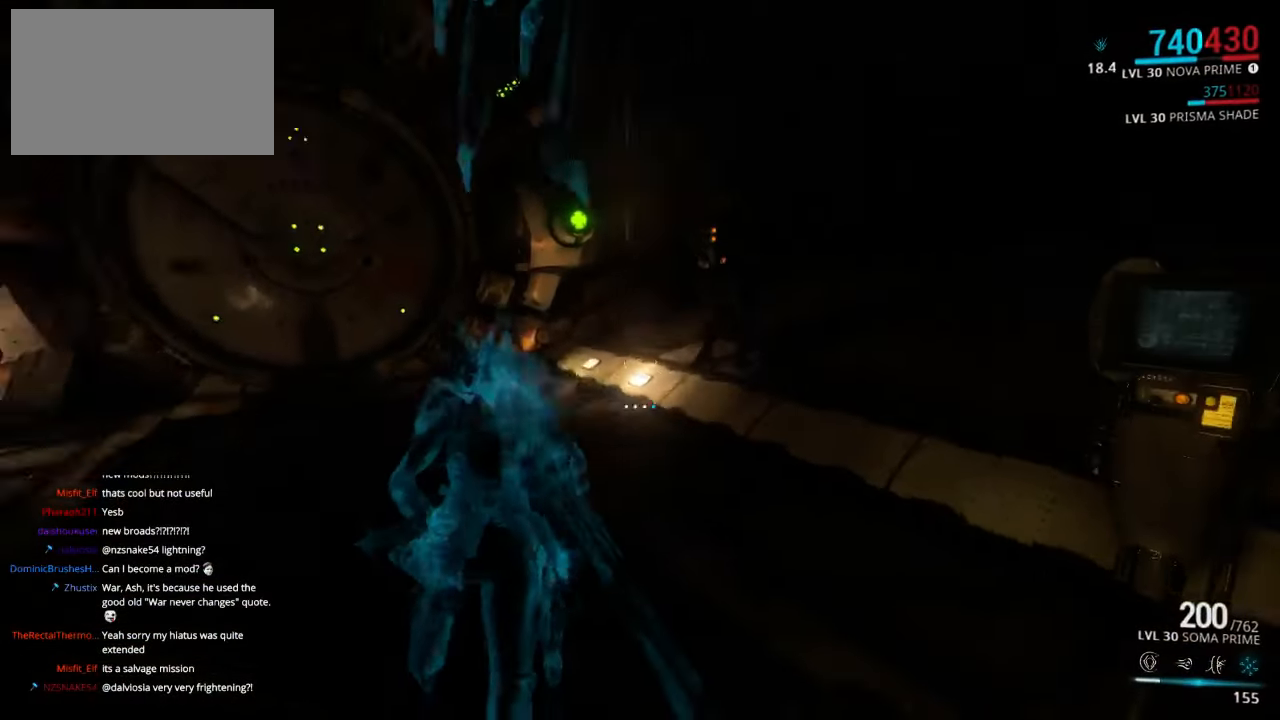
{"keys": ["e"], "mouse": [], "events": [[300, "e", "down"], [400, "e", "up"], [500, "e", "down"], [500, "shift", "up"], [500, "w", "up"]]}
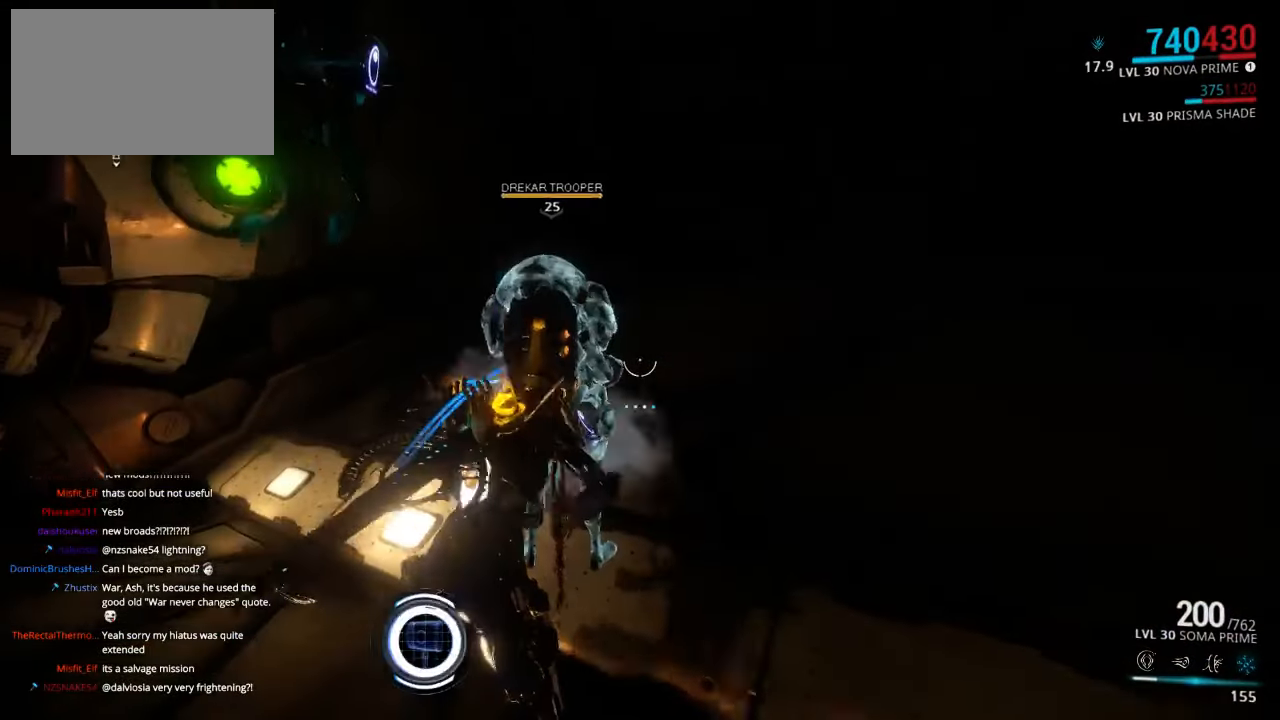
{"keys": [], "mouse": [], "events": [[34, "e", "up"]]}
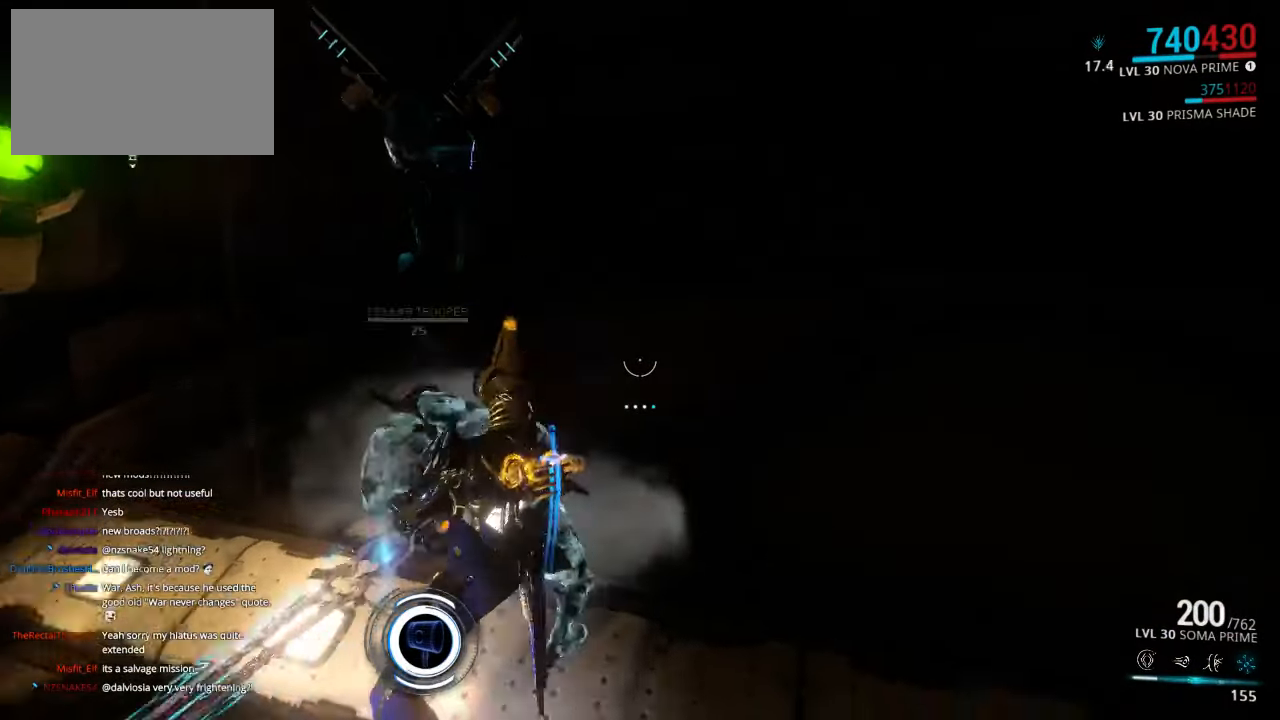
{"keys": [], "mouse": [], "events": []}